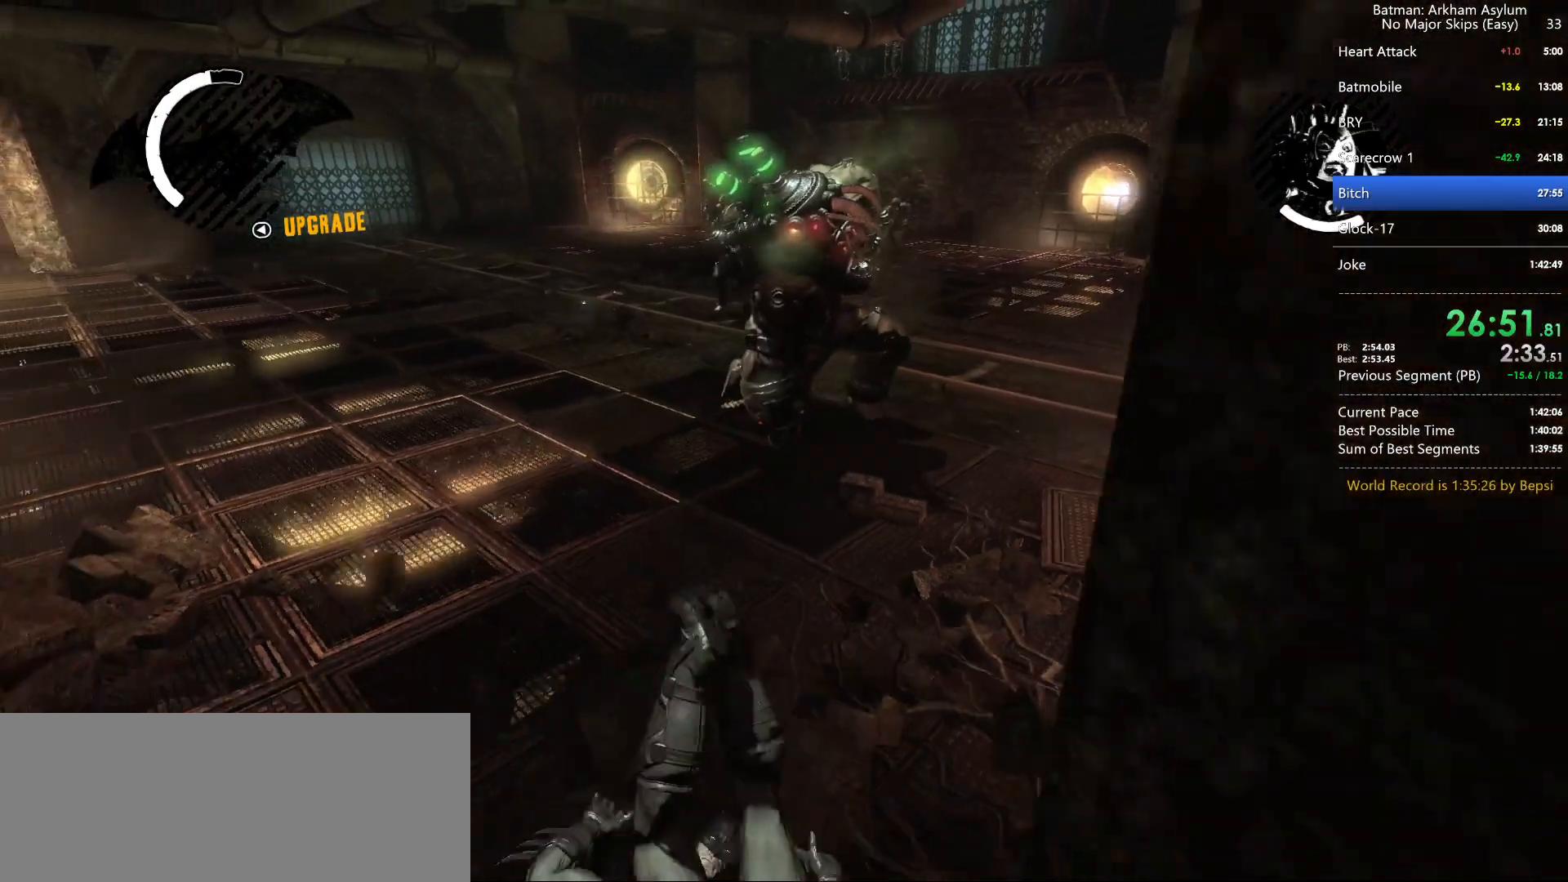
Gameplay with keyboard and mouse; each line is a JSON object with the keys and mouse buttons held at the frame after it. "events" lists presses ("down") and releases ("up") of "1", "2", "3", "4", "5", "a", "alt", "c", "caps_lock", "circle", "cross", "ctrl", "d", "e", "f", "g", "q", "r", "s", "shift", "space", "square", "t", "tab", "triangle", "v", "w", "x", "z", "mouse_left", "mouse_wheel" and "mouse_right" between this image and that frame as [ms after this image, input, new state], when the widget could be followed in between. "mouse_left", "mouse_wheel", "mouse_right" = the "left", "wheel", "right" buttons of the "mouse" list. No other keys are recorded. "wheel" means that the mouse wheel is clicked or scrolled. Key names are as the overlay labels them; some are game actions (e.g. jump) rather than physical keys. Not read: mouse_move.
{"keys": [], "mouse": [], "events": []}
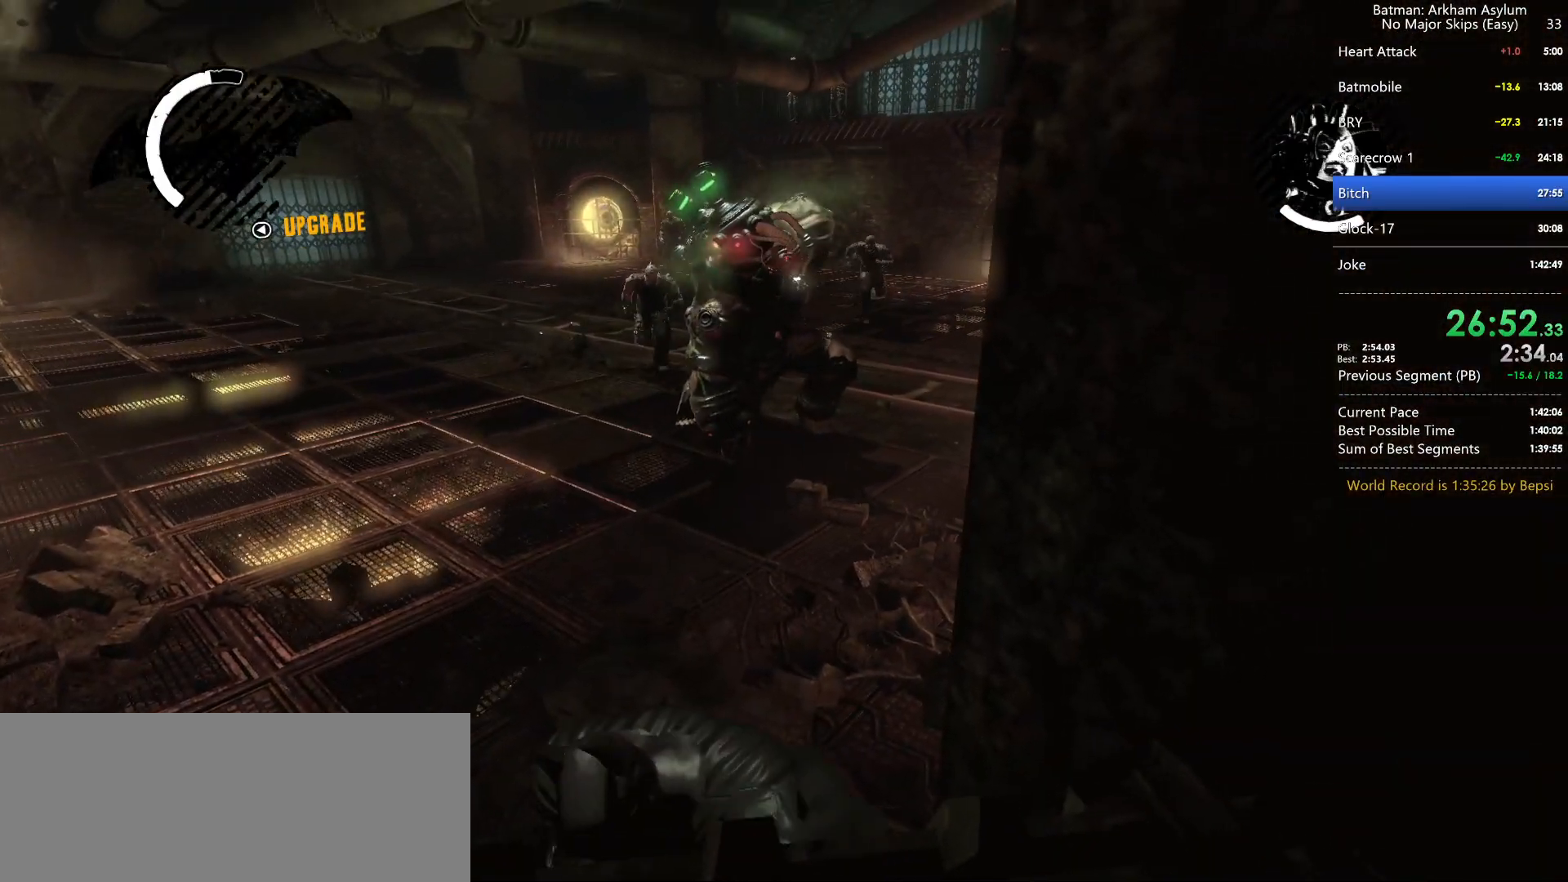
{"keys": [], "mouse": [], "events": []}
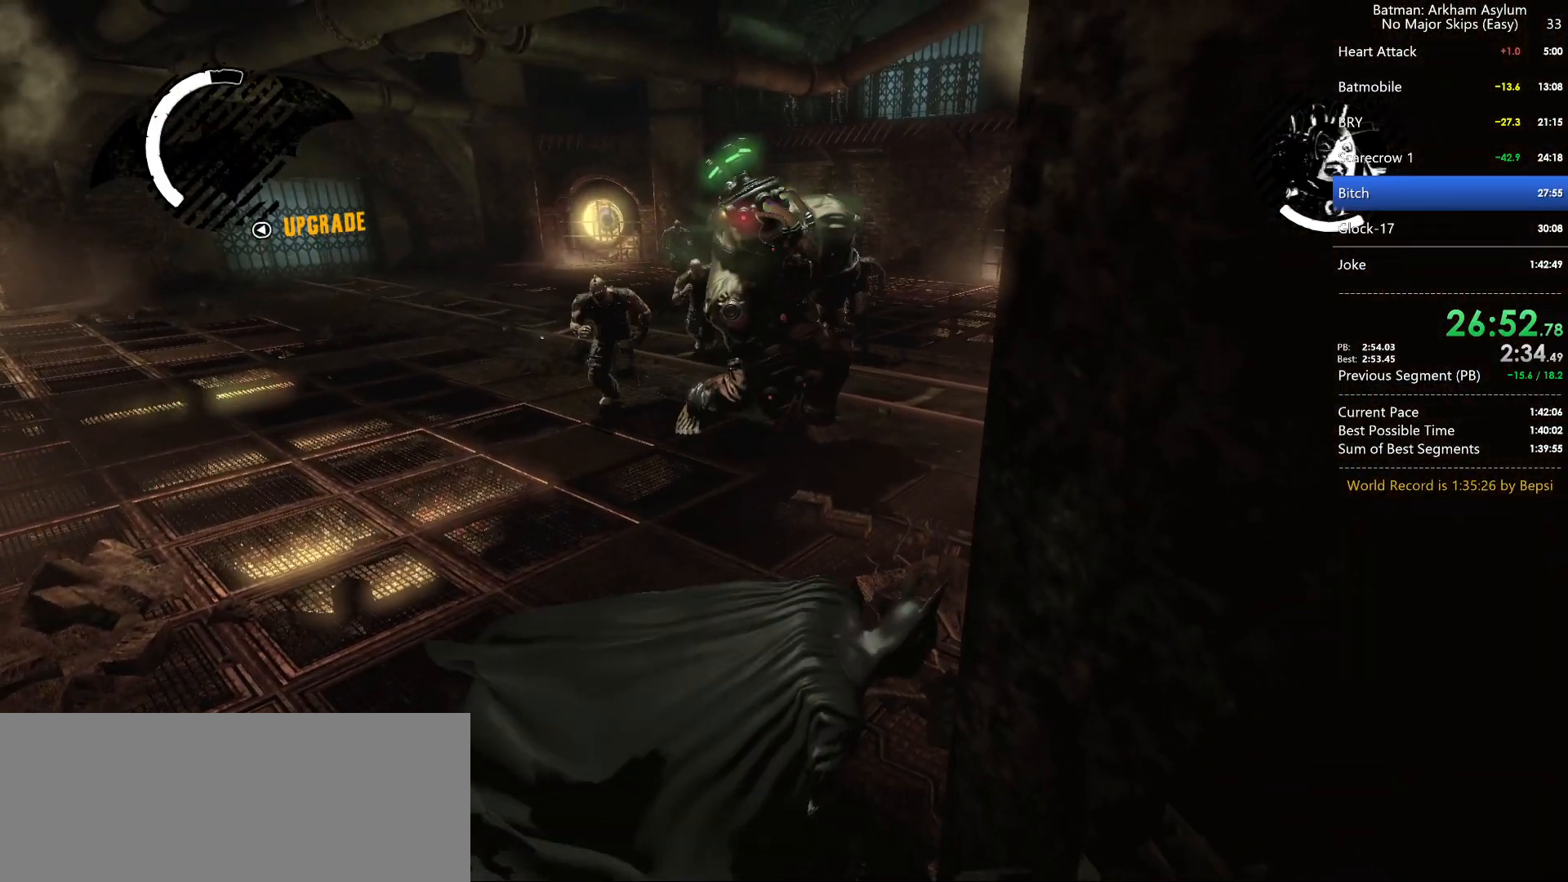
{"keys": [], "mouse": [], "events": []}
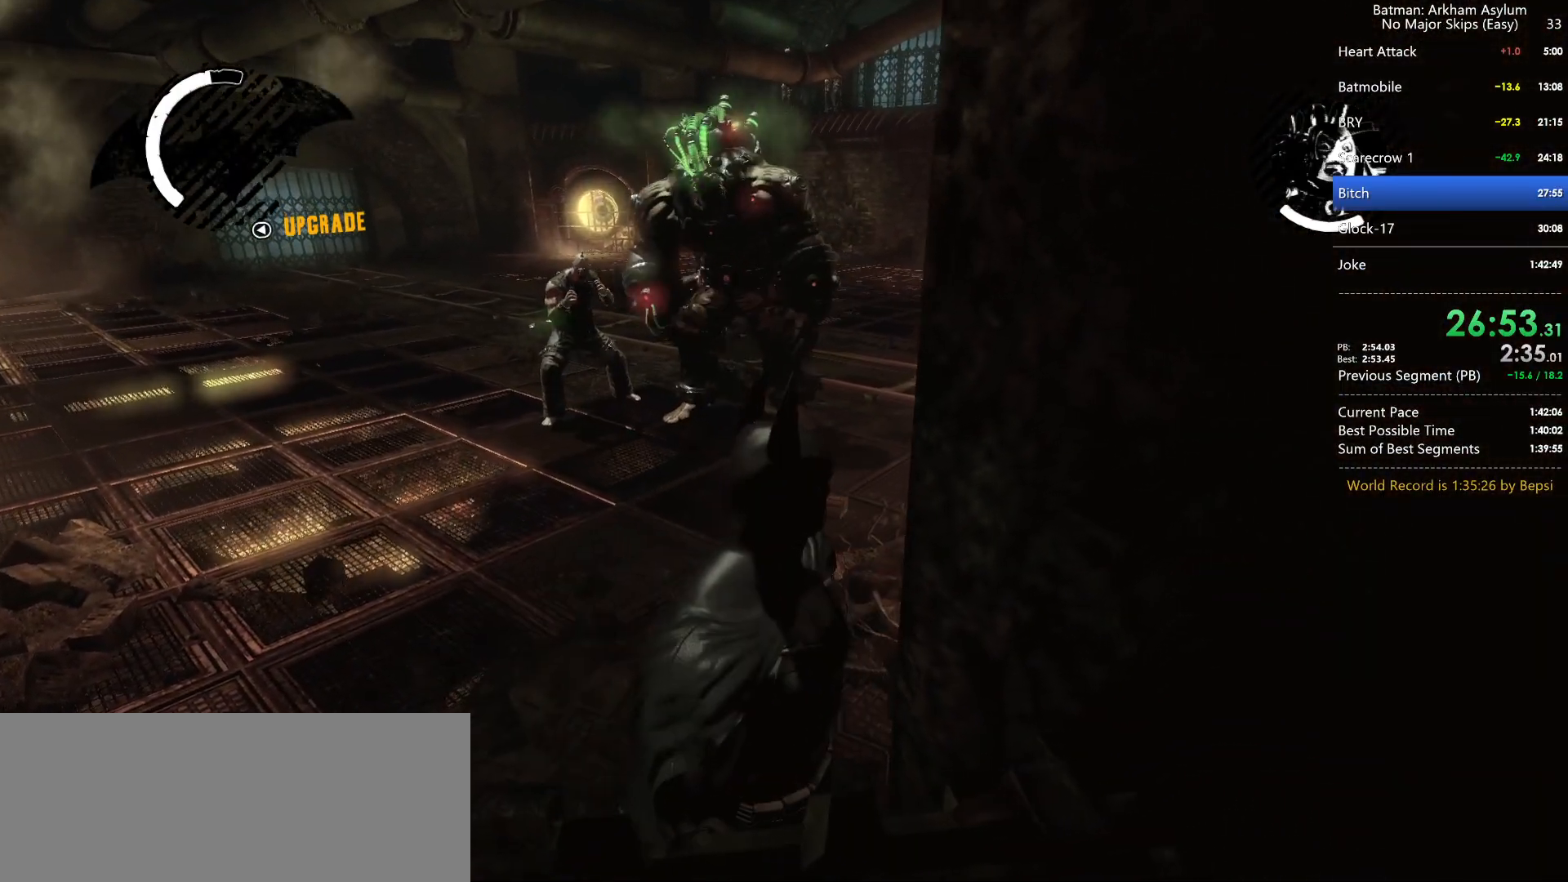
{"keys": [], "mouse": [], "events": []}
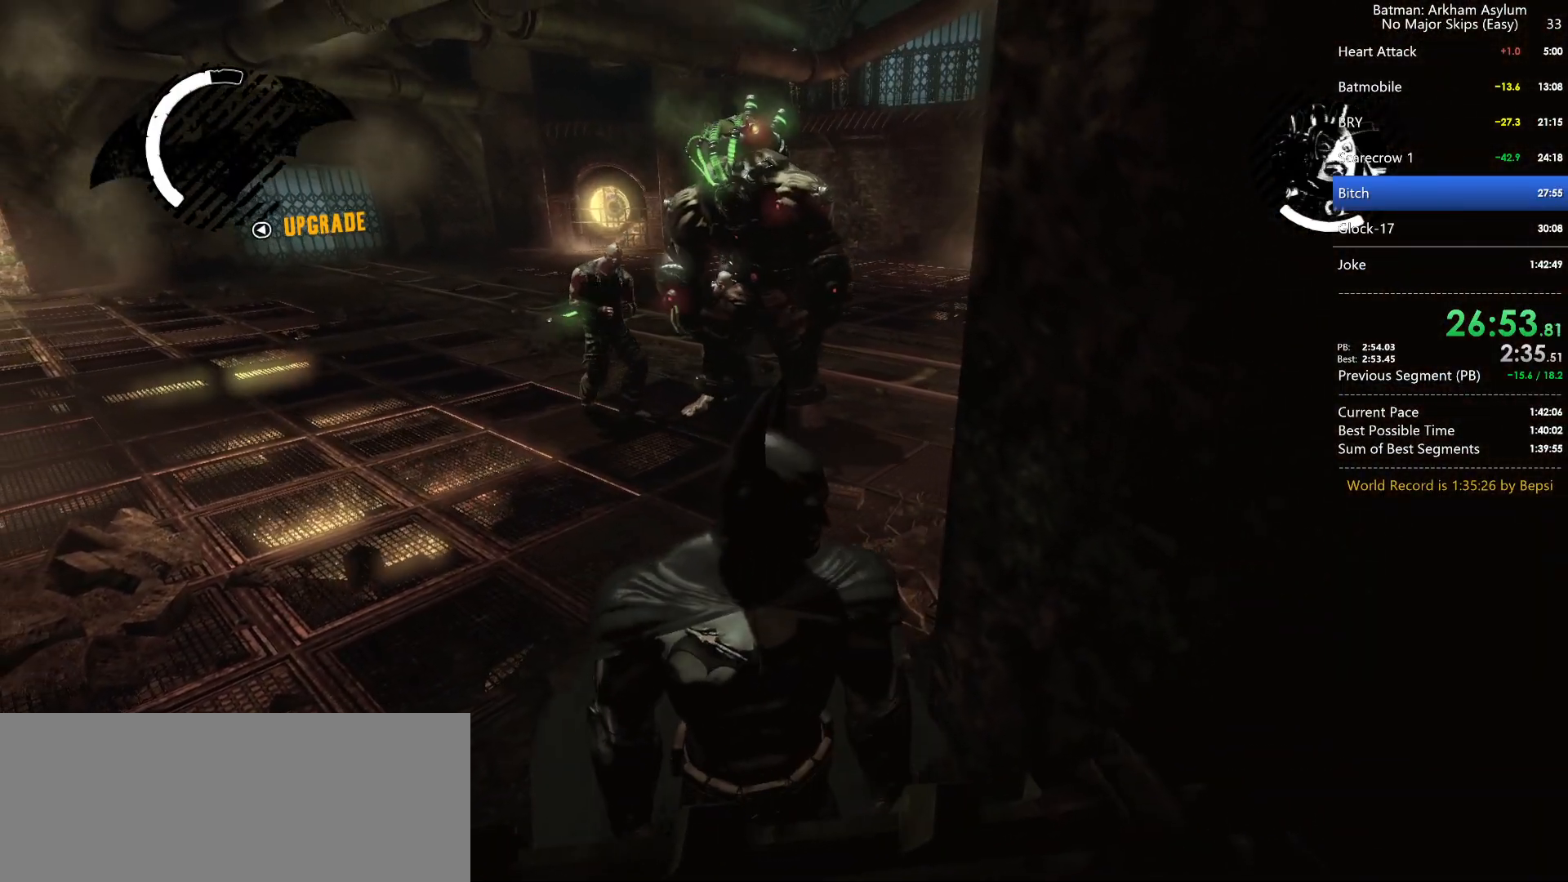
{"keys": [], "mouse": [], "events": []}
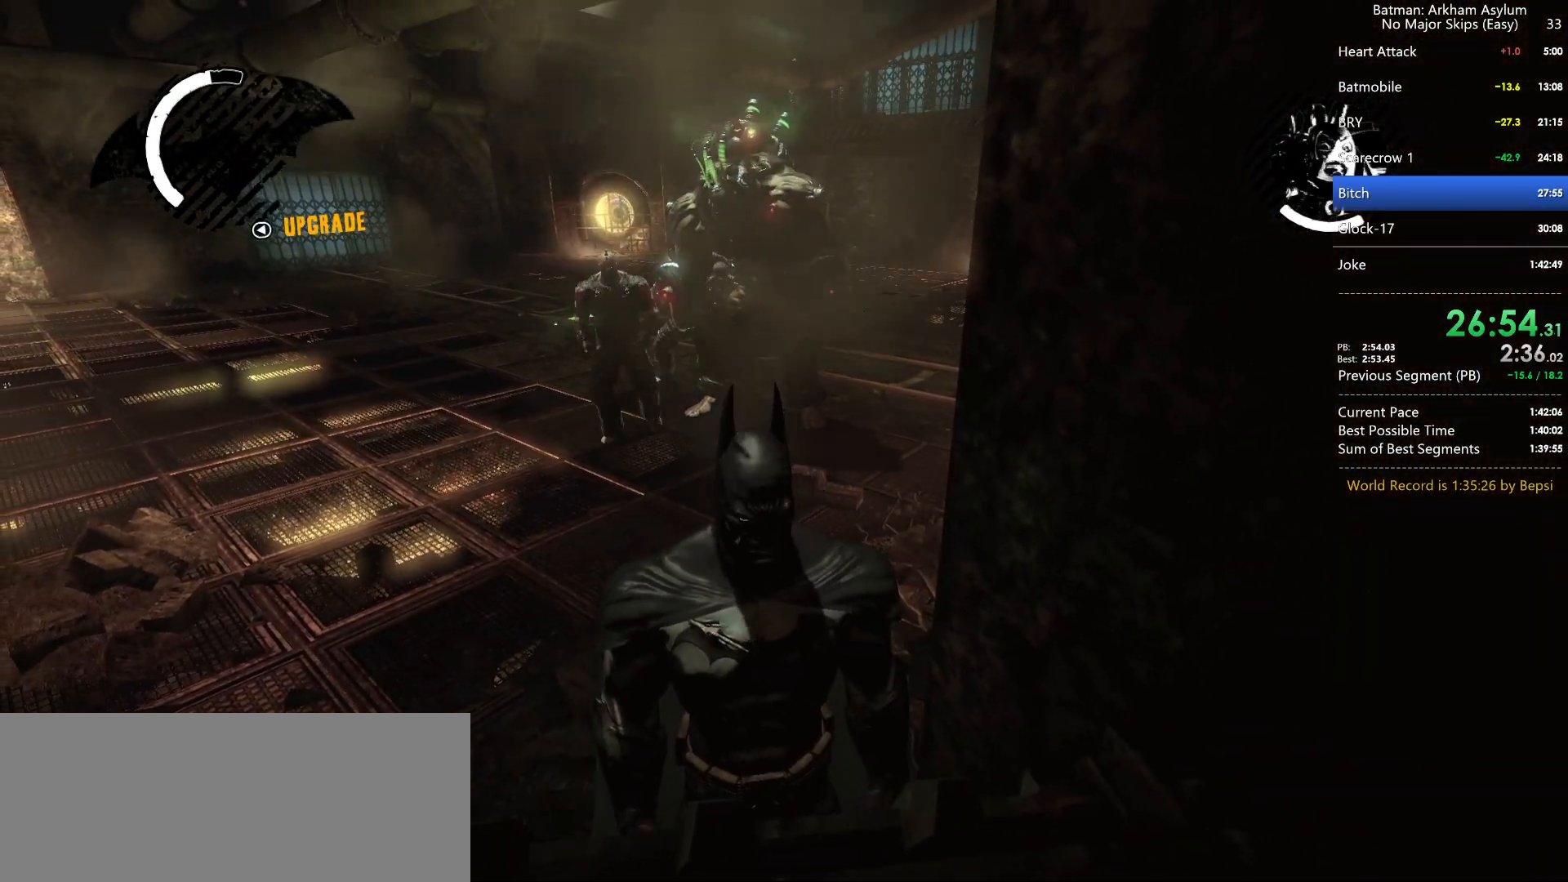
{"keys": [], "mouse": [], "events": []}
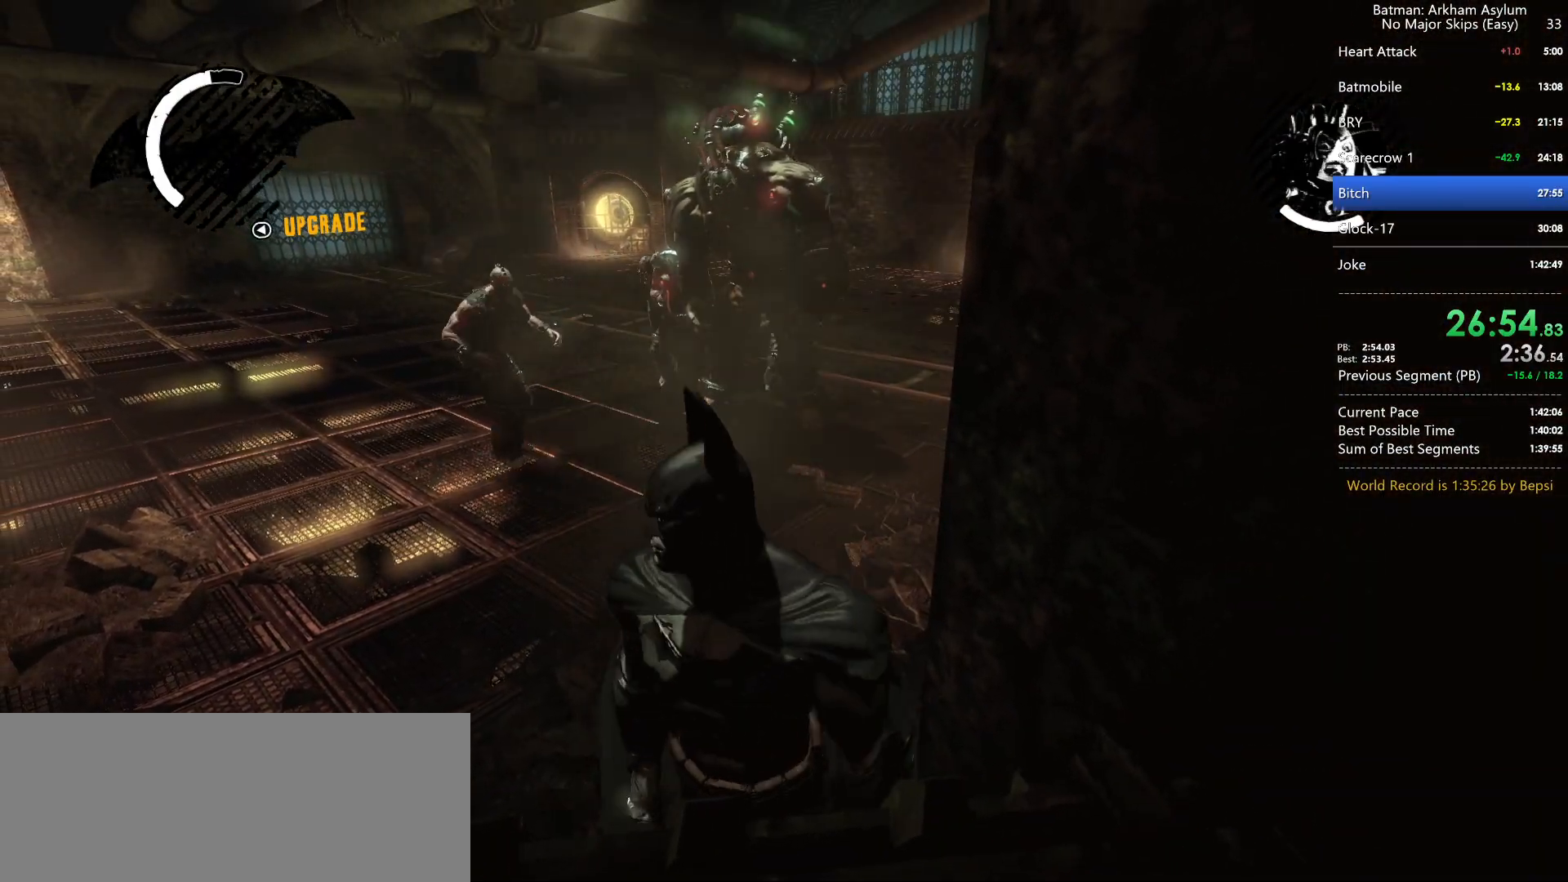
{"keys": [], "mouse": [], "events": []}
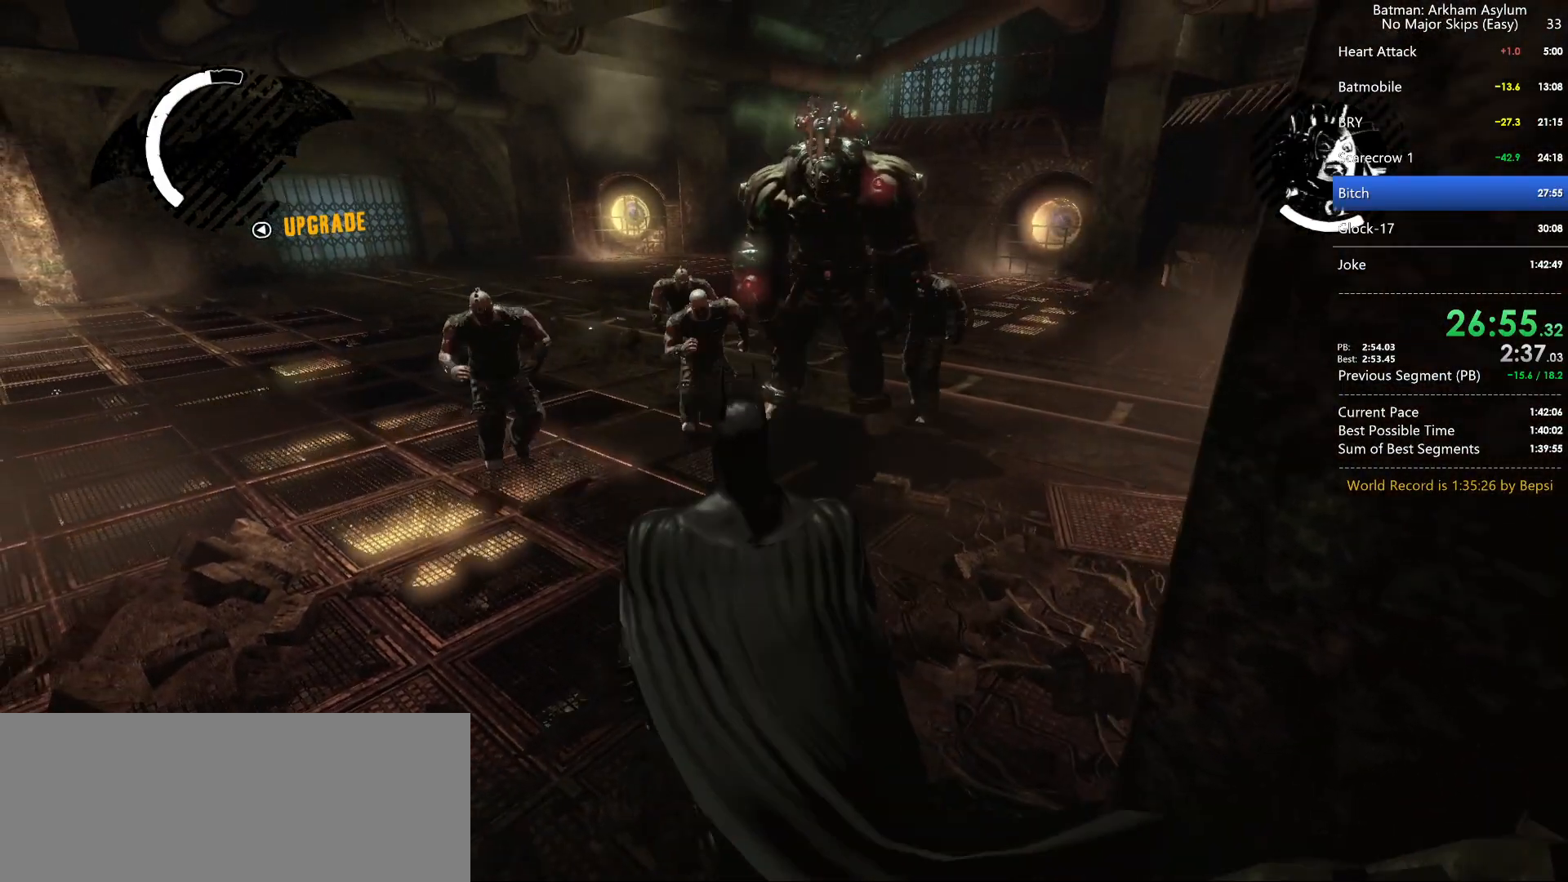
{"keys": [], "mouse": [], "events": []}
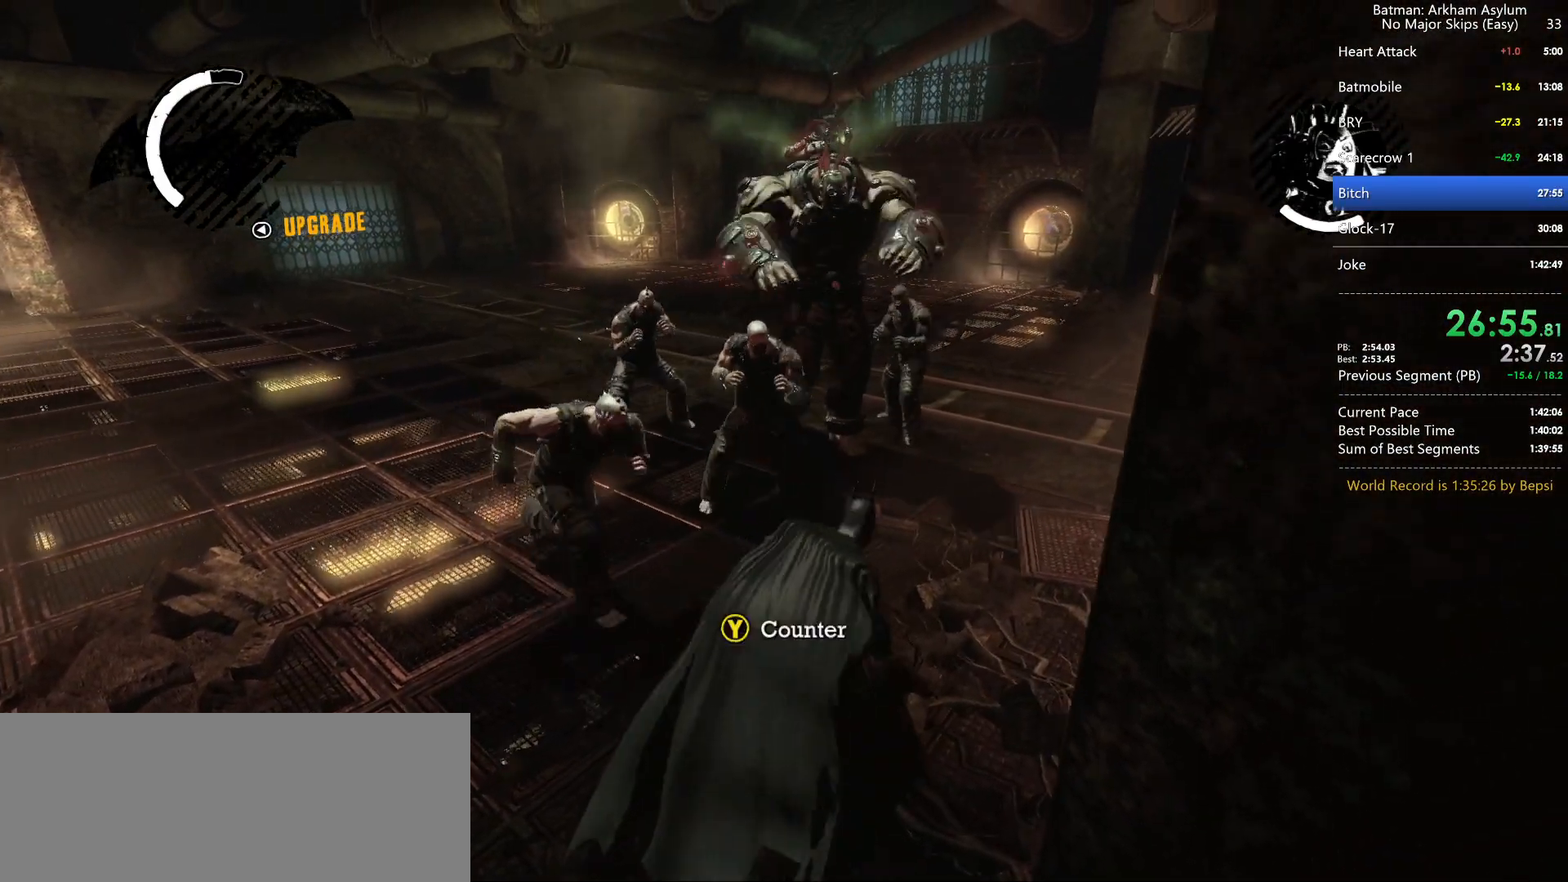
{"keys": [], "mouse": [], "events": []}
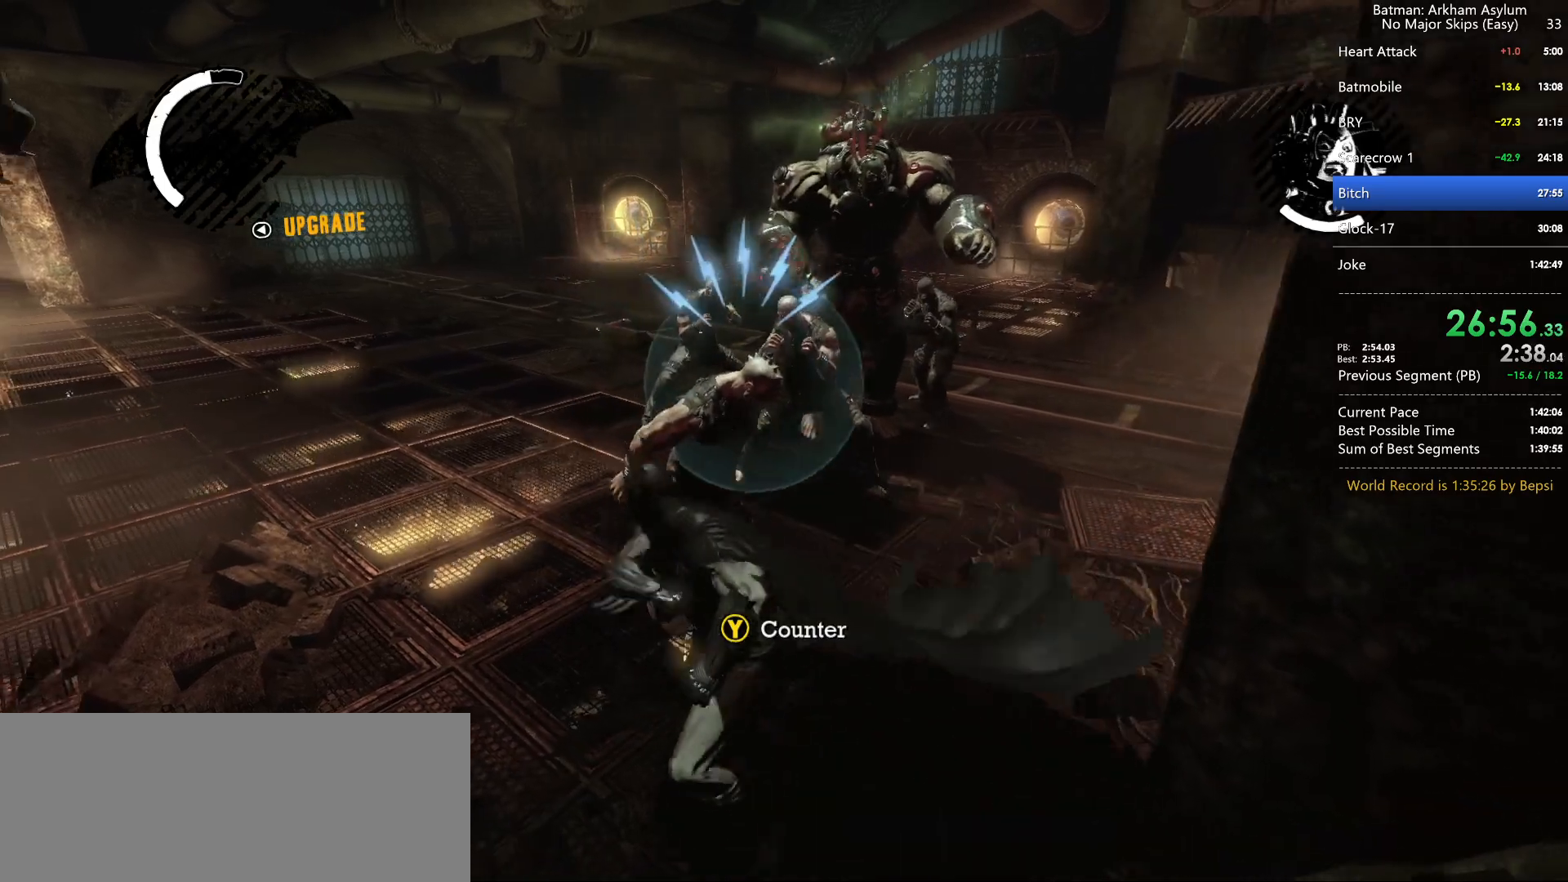
{"keys": [], "mouse": [], "events": []}
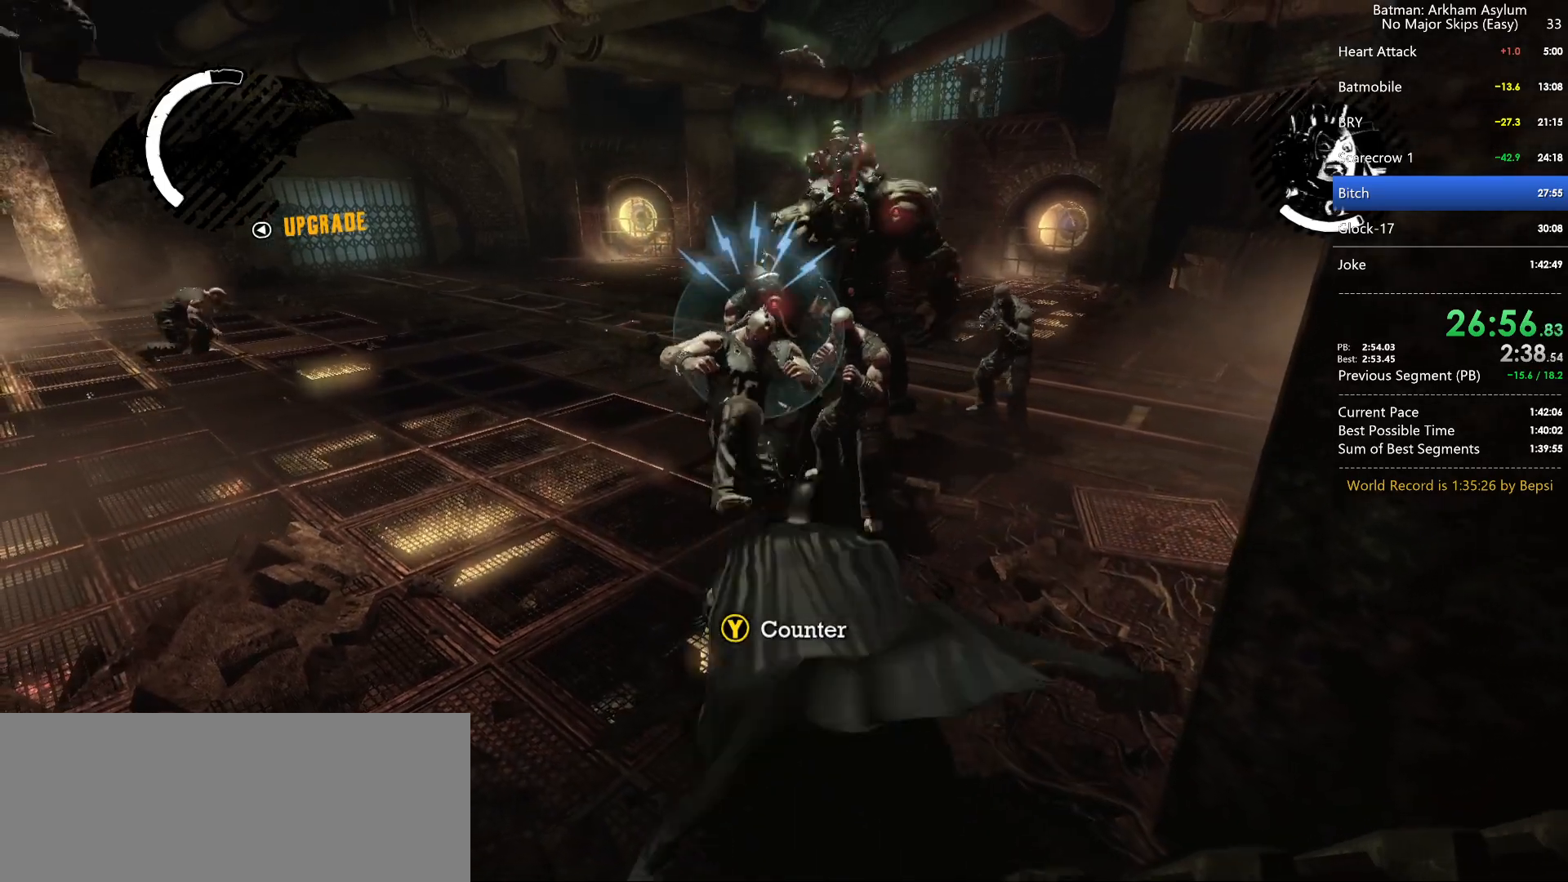
{"keys": [], "mouse": [], "events": [[167, "square", "down"], [217, "square", "up"]]}
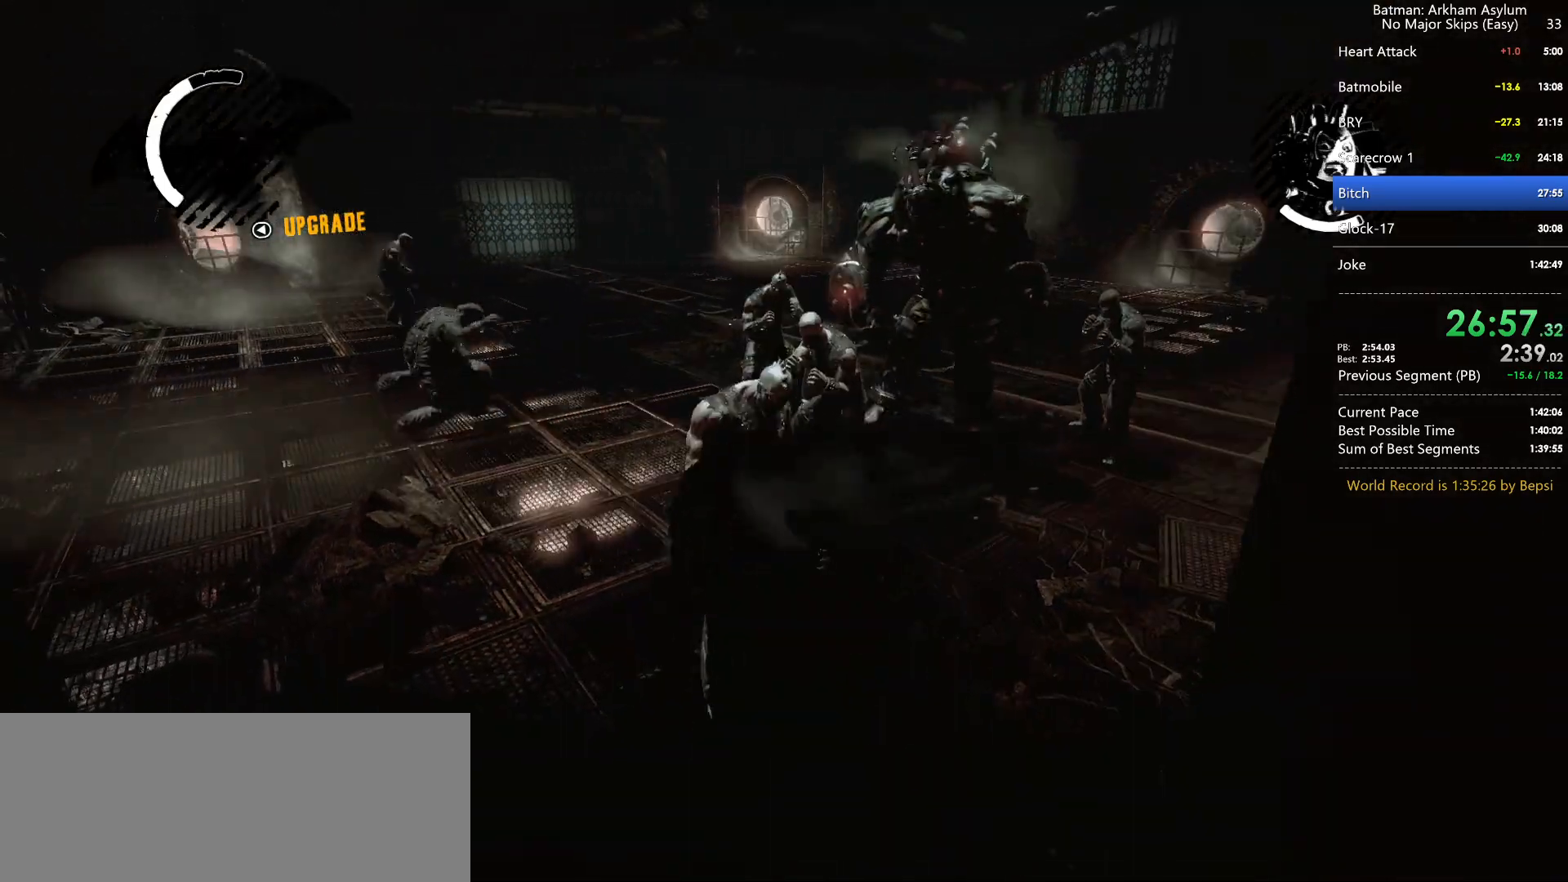
{"keys": [], "mouse": [], "events": []}
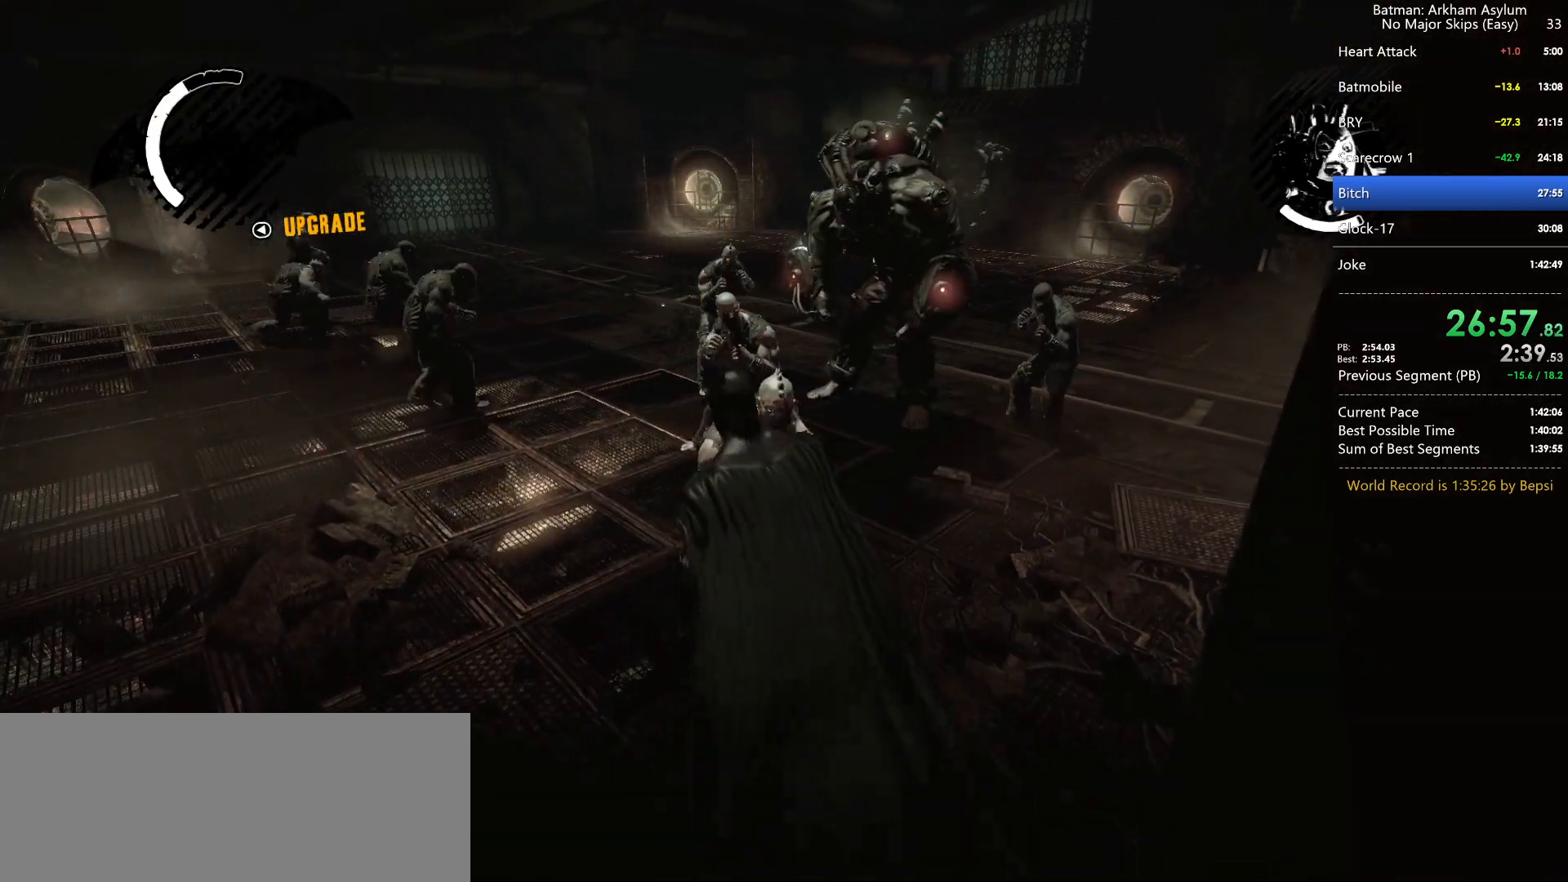
{"keys": [], "mouse": [], "events": []}
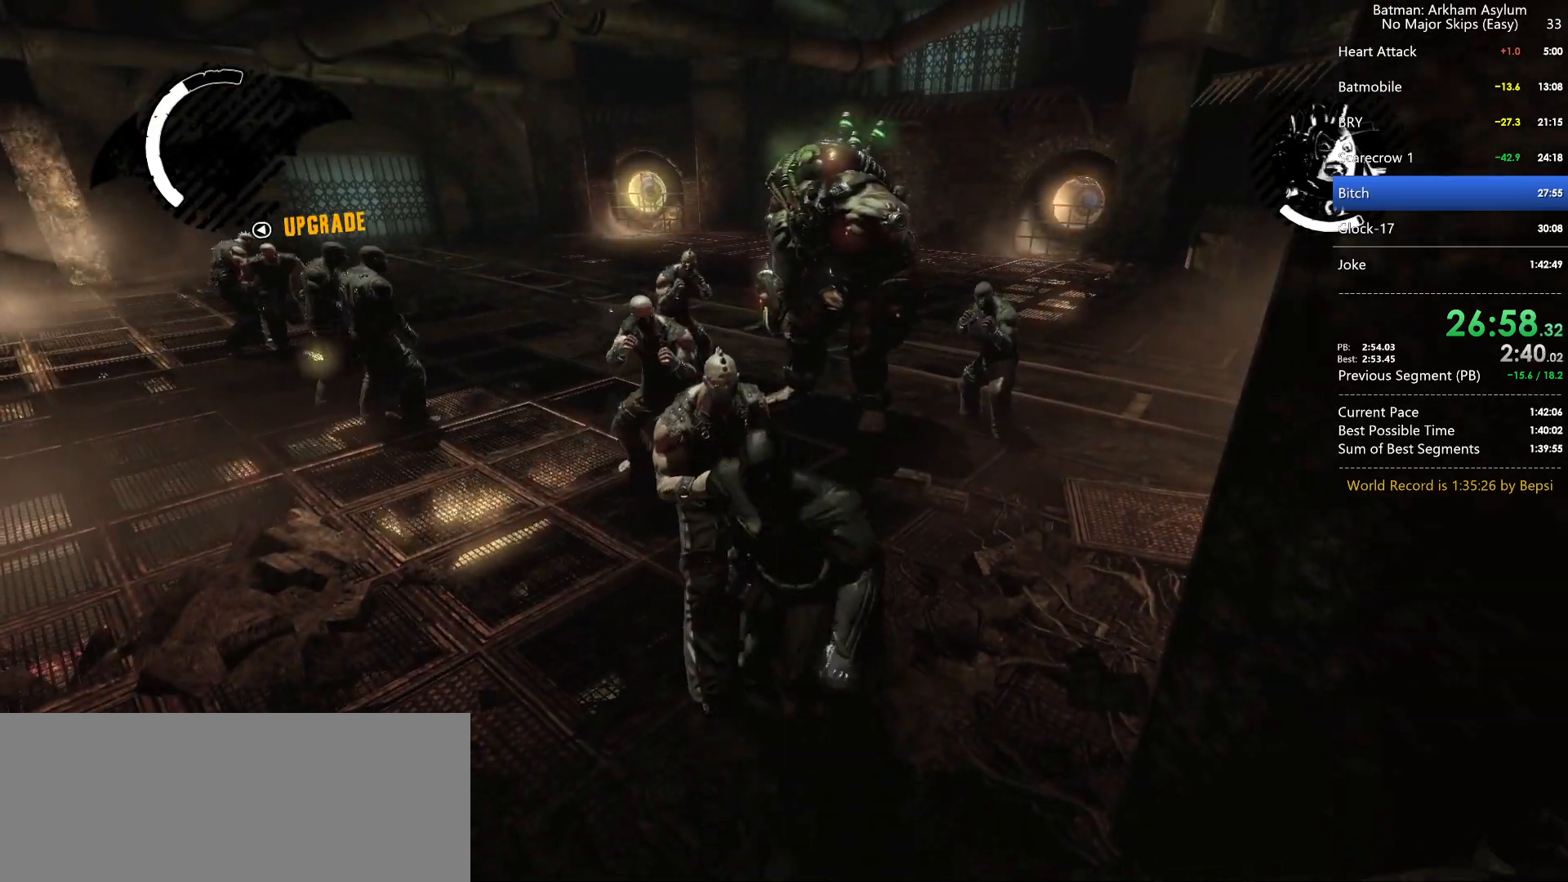
{"keys": [], "mouse": [], "events": []}
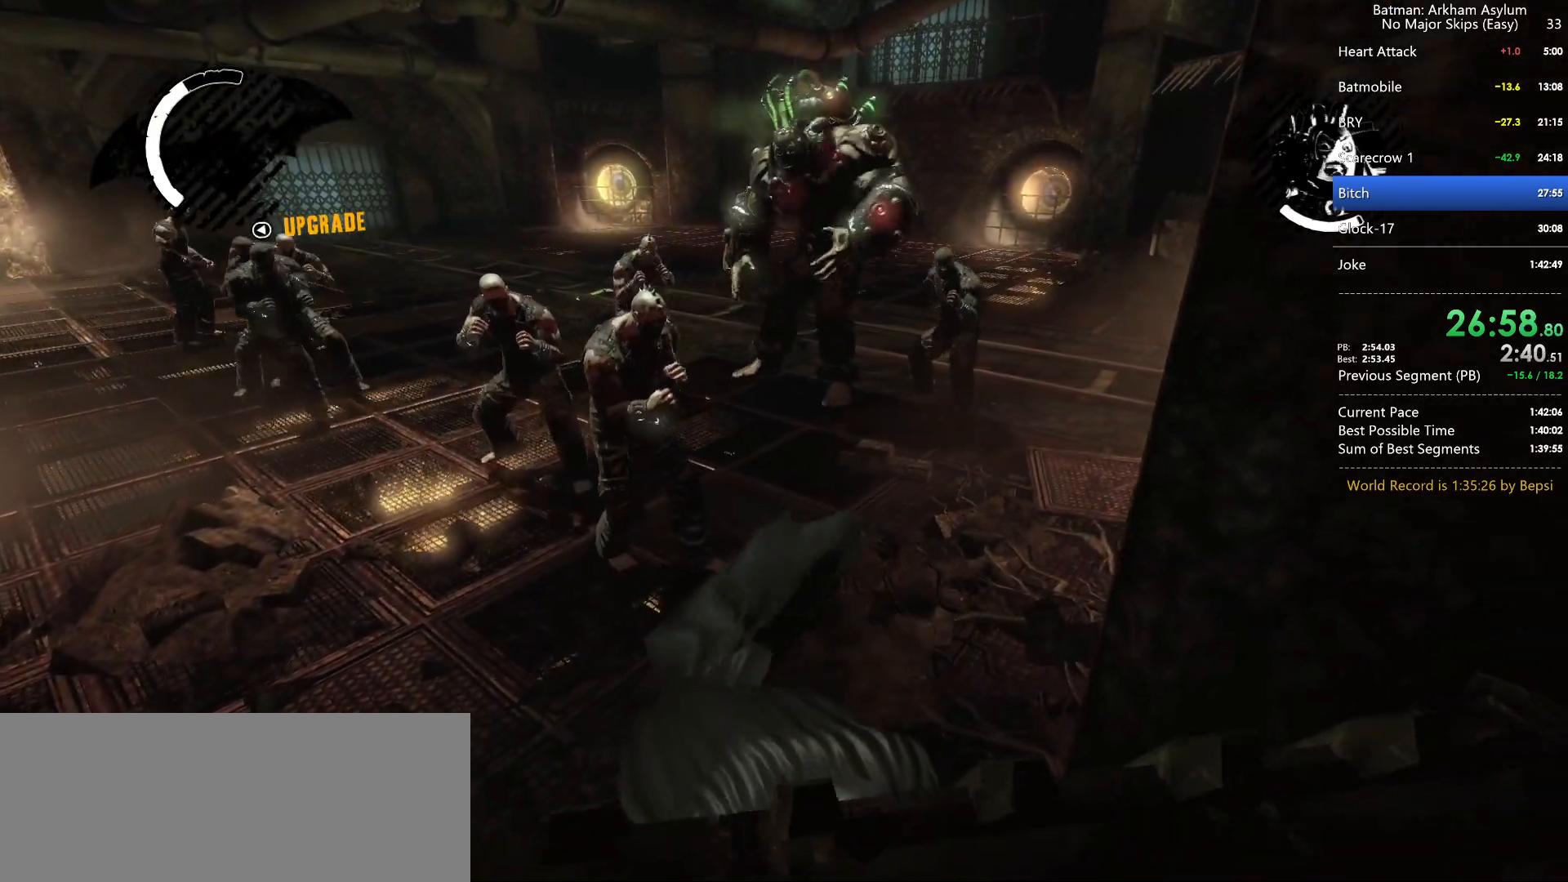
{"keys": [], "mouse": [], "events": []}
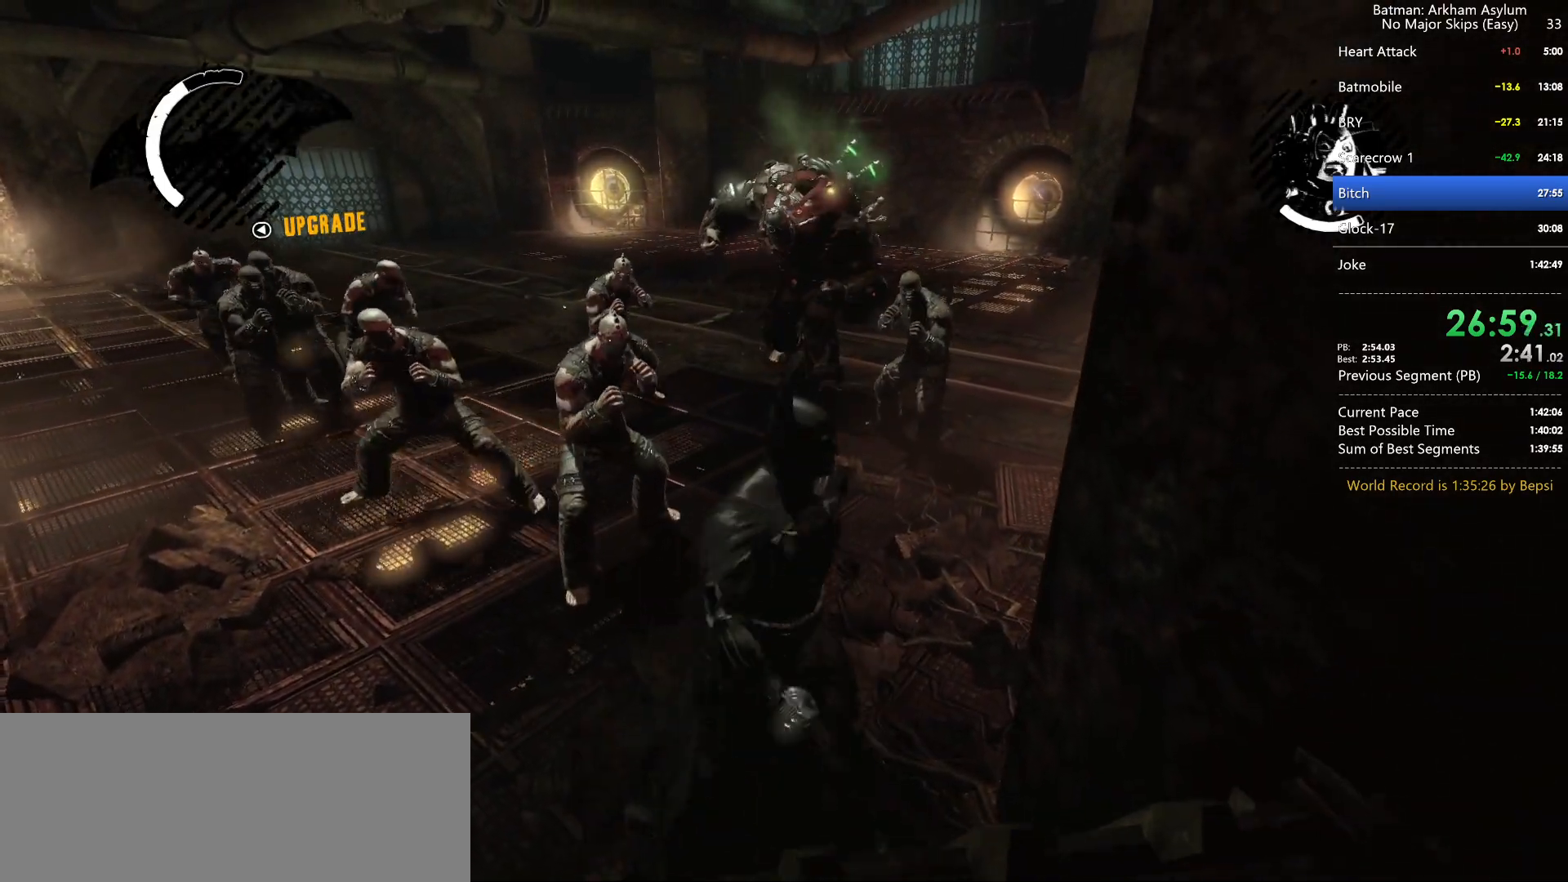
{"keys": [], "mouse": [], "events": []}
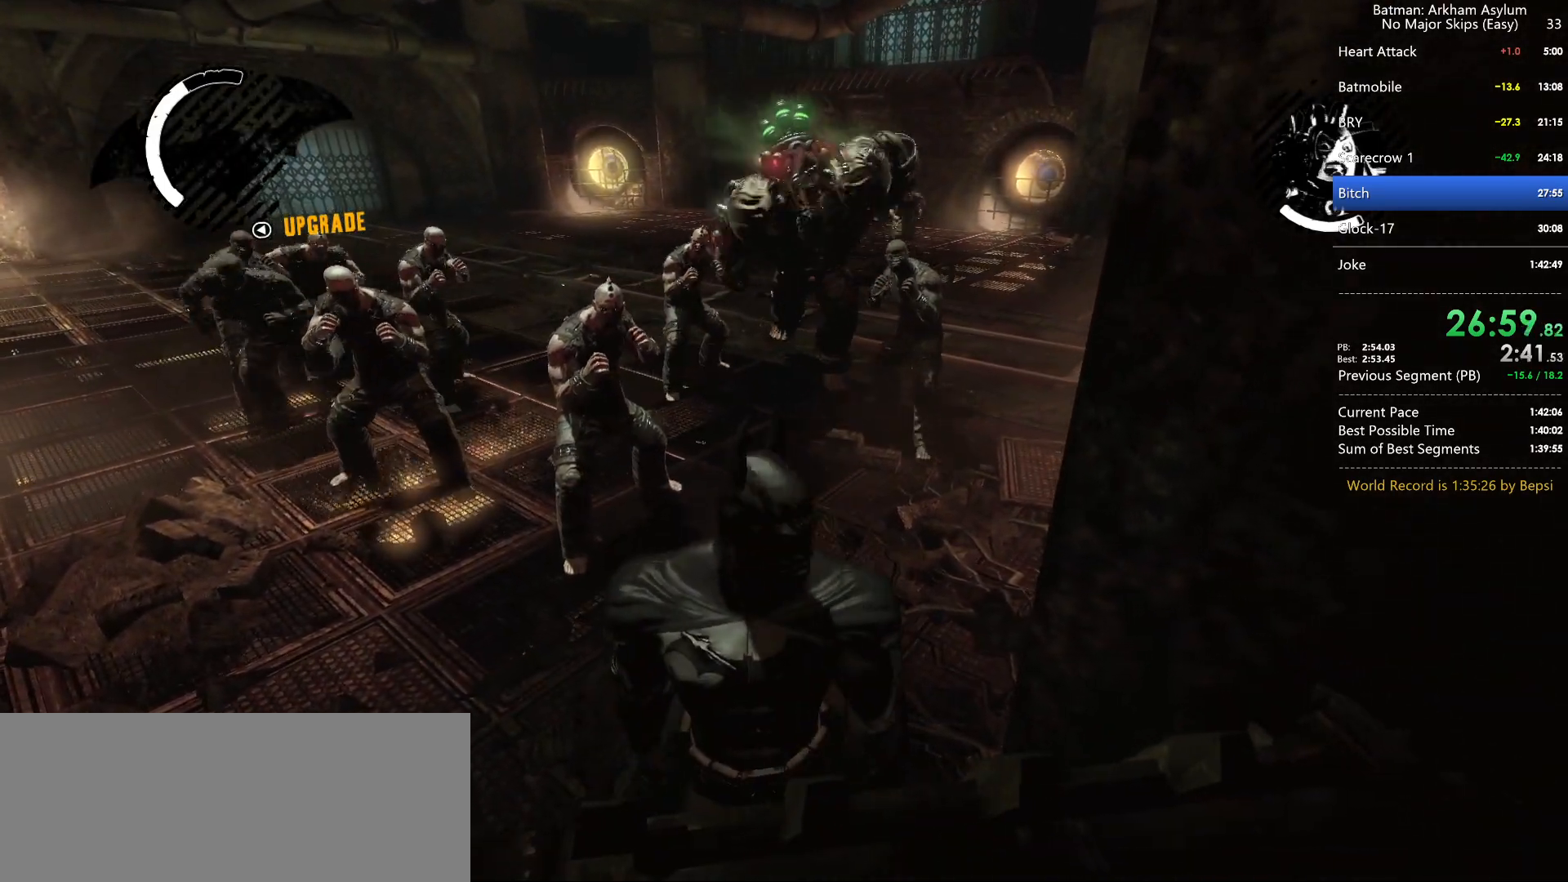
{"keys": [], "mouse": [], "events": []}
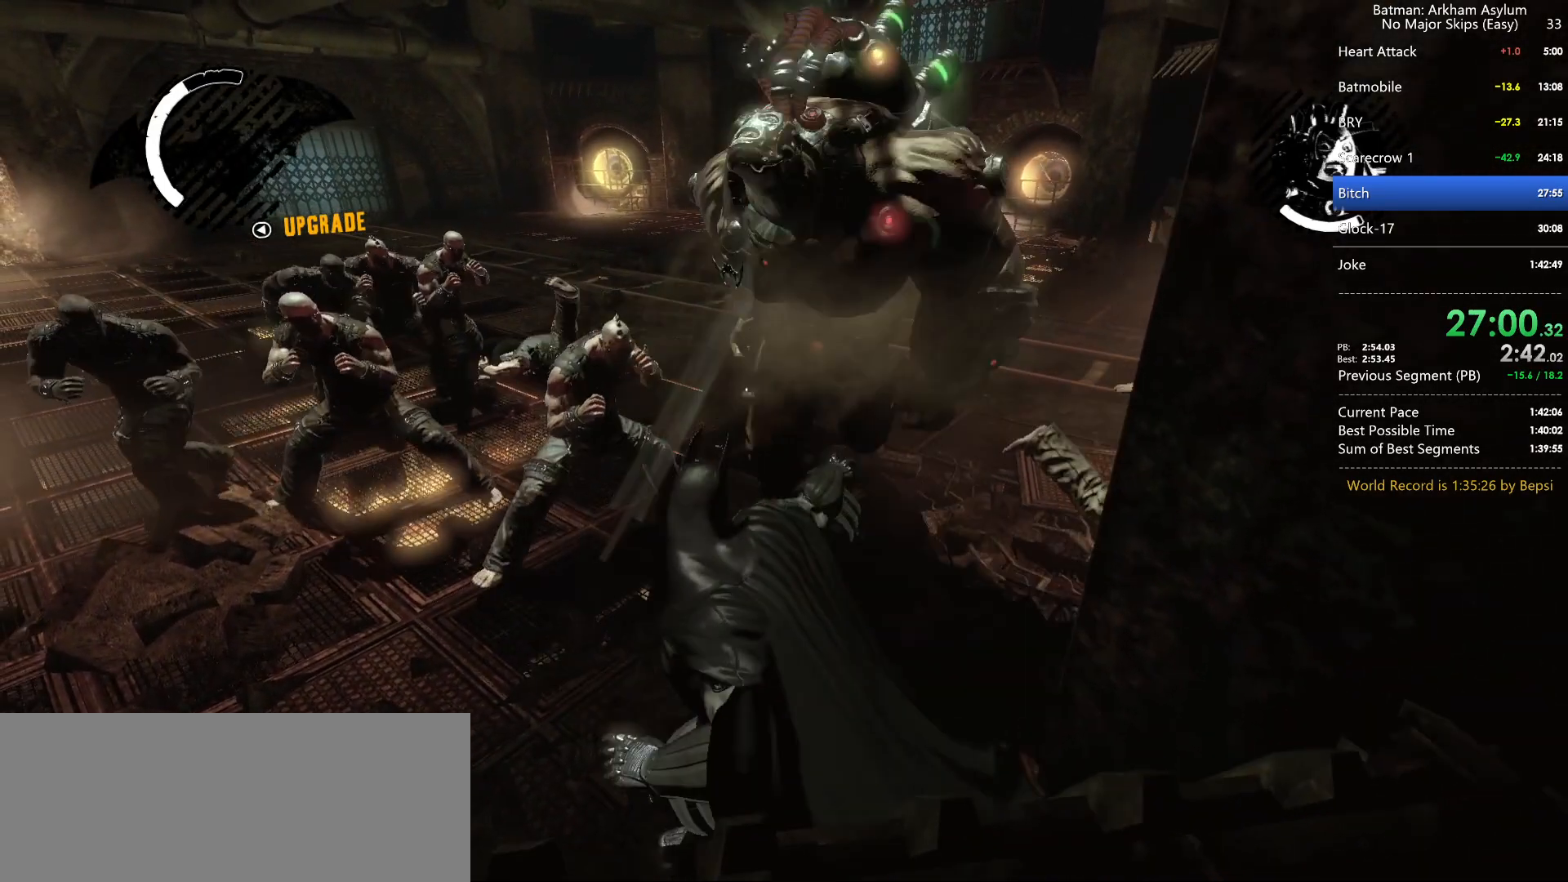
{"keys": [], "mouse": [], "events": [[267, "square", "down"], [333, "square", "up"], [417, "square", "down"], [483, "square", "up"]]}
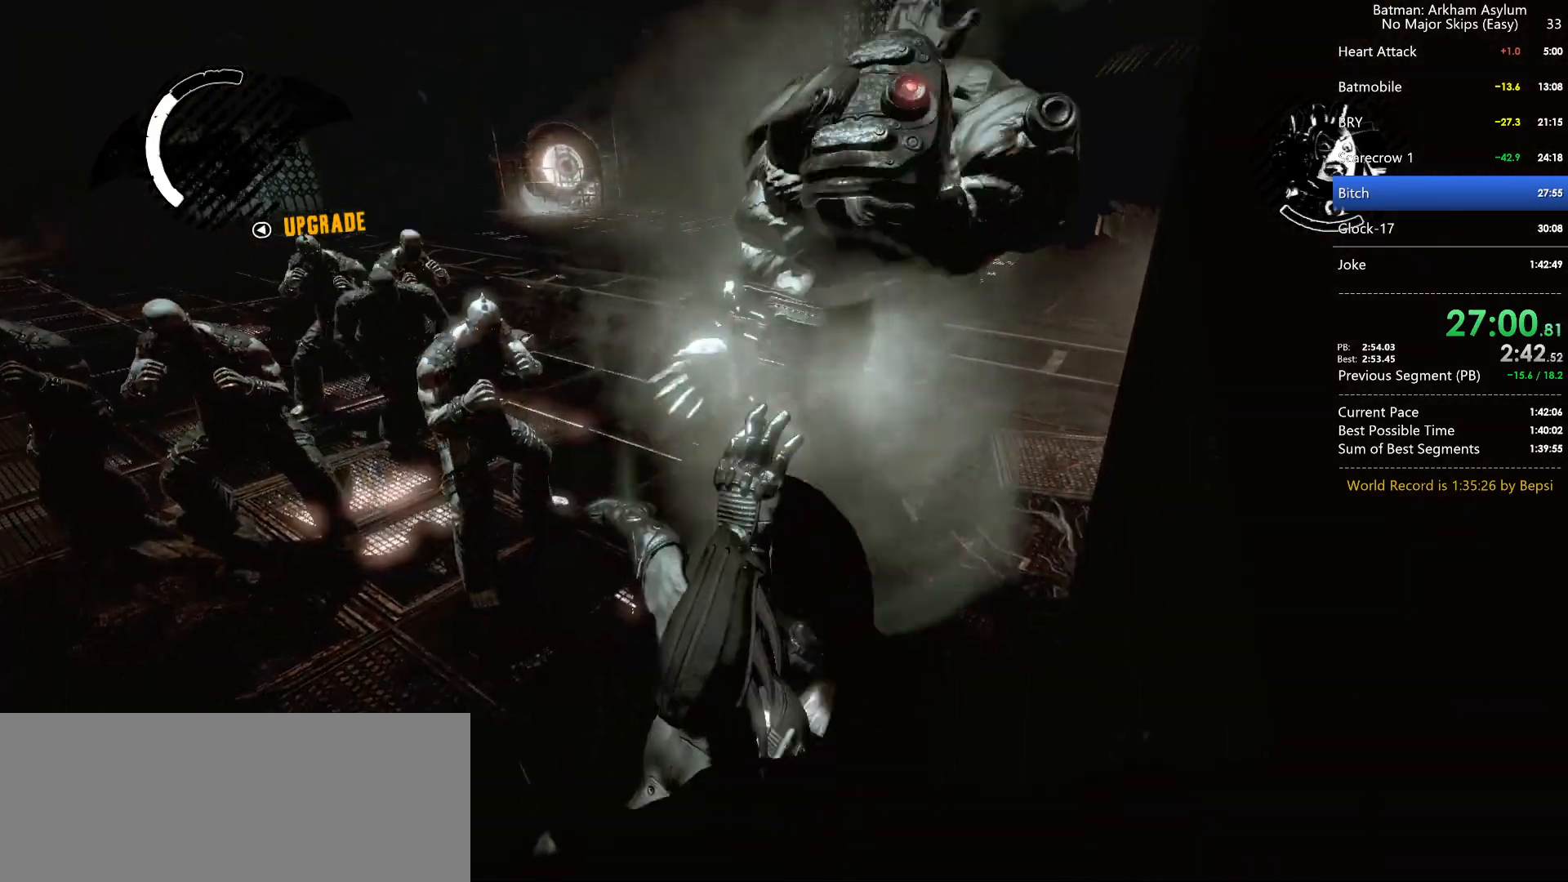
{"keys": ["square"], "mouse": [], "events": [[67, "square", "down"], [133, "square", "up"], [200, "square", "down"], [283, "square", "up"], [350, "square", "down"], [433, "square", "up"], [500, "square", "down"]]}
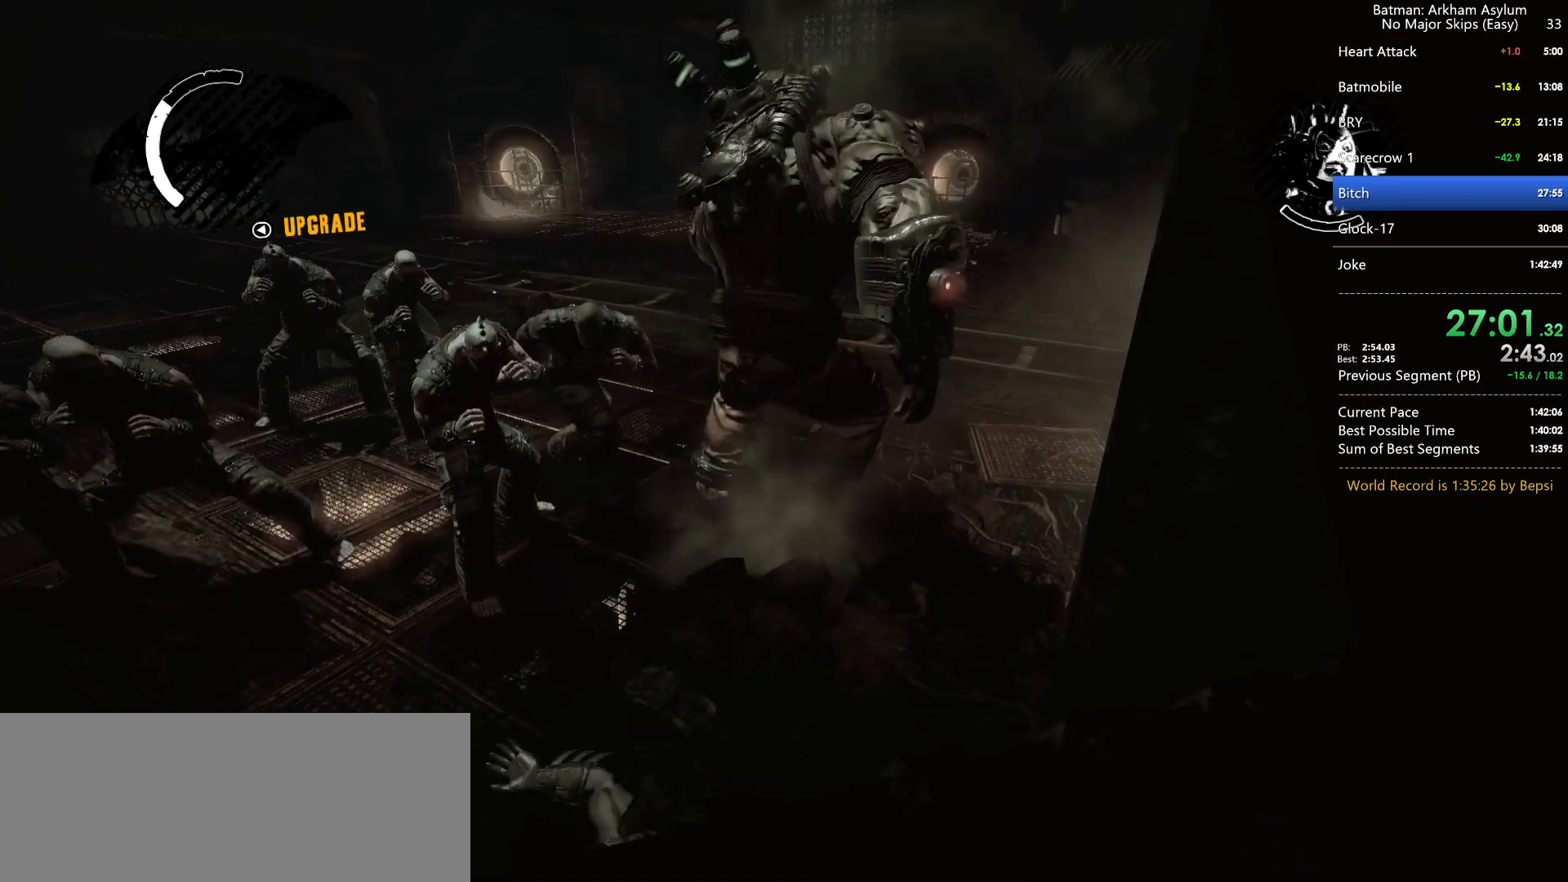
{"keys": ["square"], "mouse": [], "events": [[83, "square", "up"], [150, "square", "down"], [233, "square", "up"], [300, "square", "down"], [367, "square", "up"], [450, "square", "down"]]}
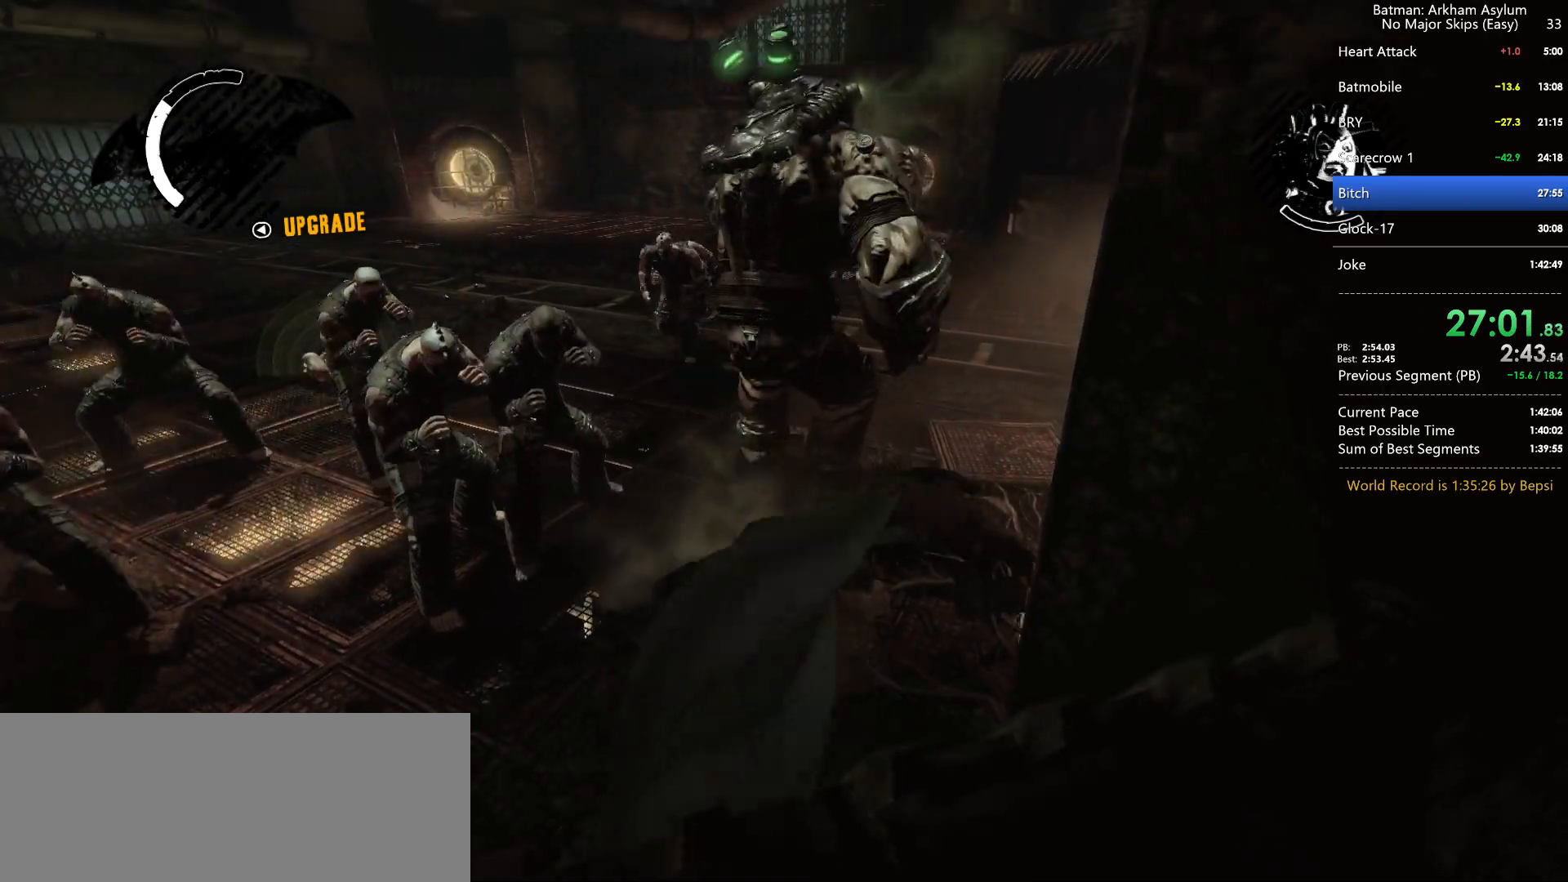
{"keys": [], "mouse": [], "events": [[33, "square", "up"], [100, "square", "down"], [167, "square", "up"], [250, "square", "down"], [317, "square", "up"], [400, "square", "down"], [467, "square", "up"]]}
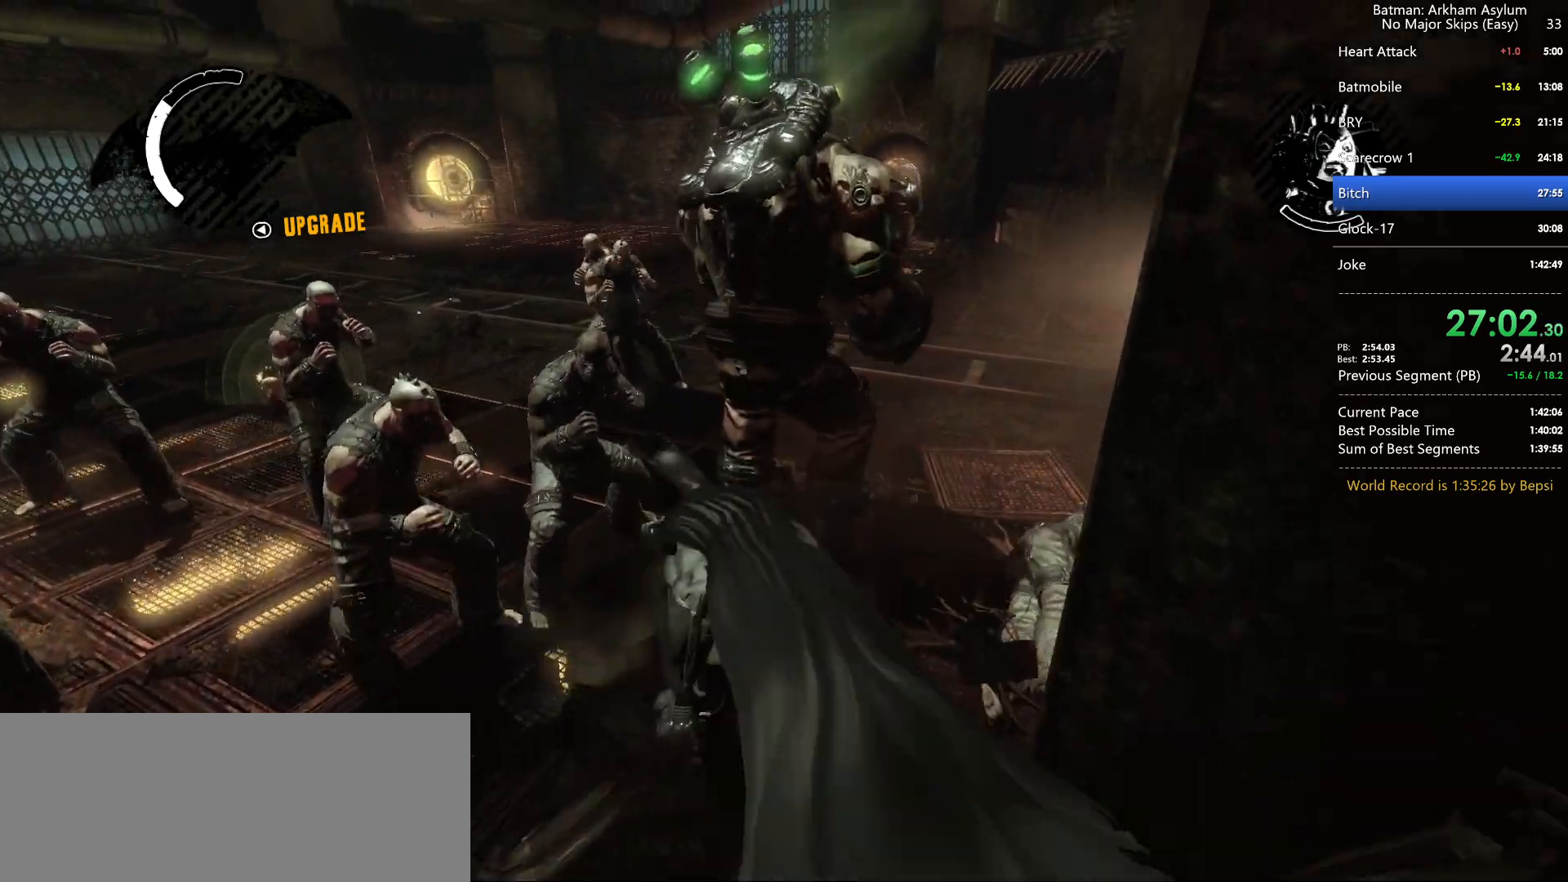
{"keys": ["square"], "mouse": [], "events": [[50, "square", "down"], [133, "square", "up"], [200, "square", "down"], [283, "square", "up"], [350, "square", "down"], [417, "square", "up"], [500, "square", "down"]]}
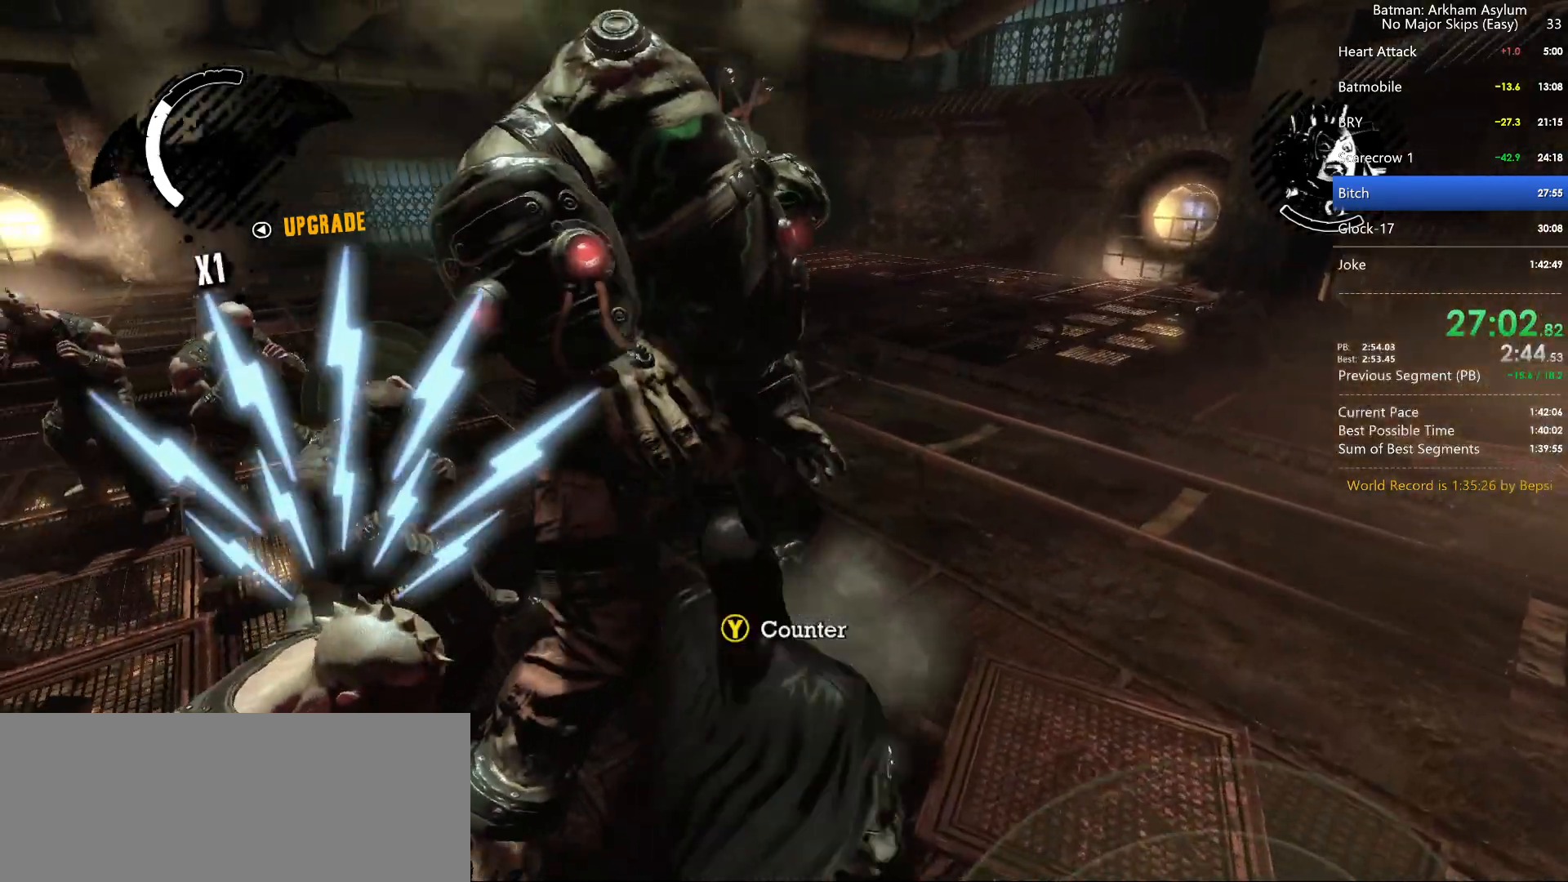
{"keys": [], "mouse": [], "events": [[83, "square", "up"], [150, "square", "down"], [217, "square", "up"], [283, "square", "down"], [367, "square", "up"]]}
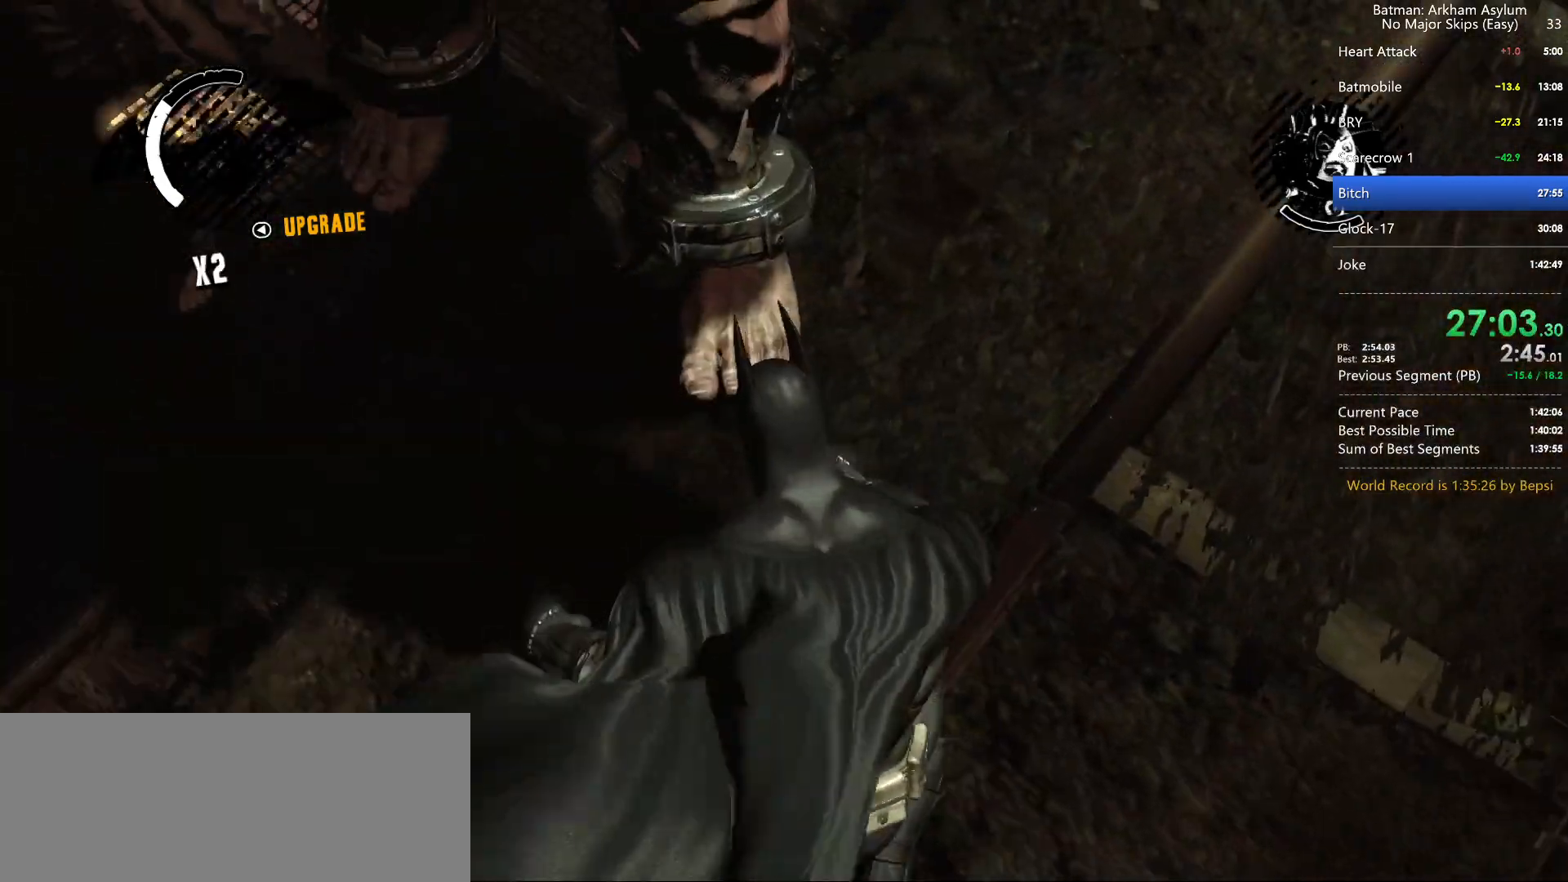
{"keys": [], "mouse": [], "events": [[67, "cross", "down"], [183, "cross", "up"], [233, "cross", "down"], [317, "cross", "up"]]}